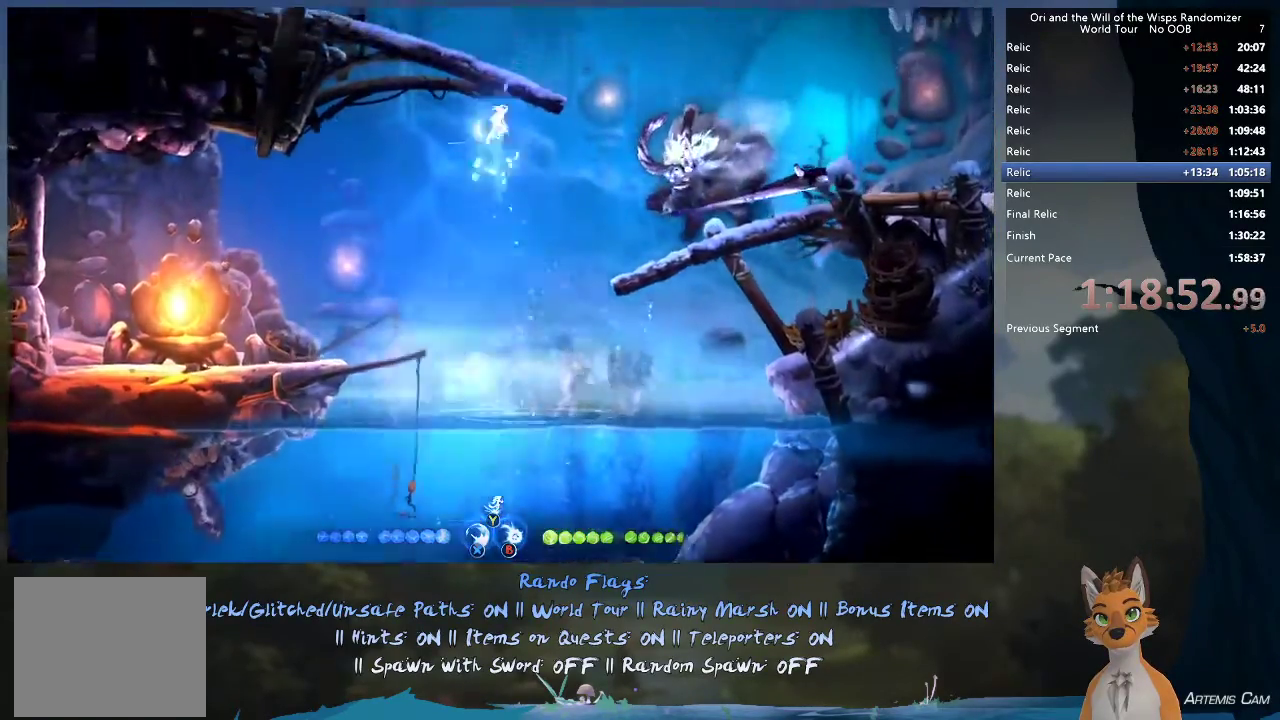
Gameplay with a controller (Xbox layout); each line is a JSON object with the inputs held at the frame after it (dt_ms = milliseconds from this image to that frame). "events" lists button and stick changes between this image and that frame as [ms after this image, input, new state], when the widget could be followed in between. This overlay highlights the sticks when they move; stick clicks (L3 R3) are not distinguishable. Not read: L3 R3.
{"dt_ms": 300, "buttons": [], "left_stick": "up", "right_stick": "center", "events": [[17, "Y", "up"]]}
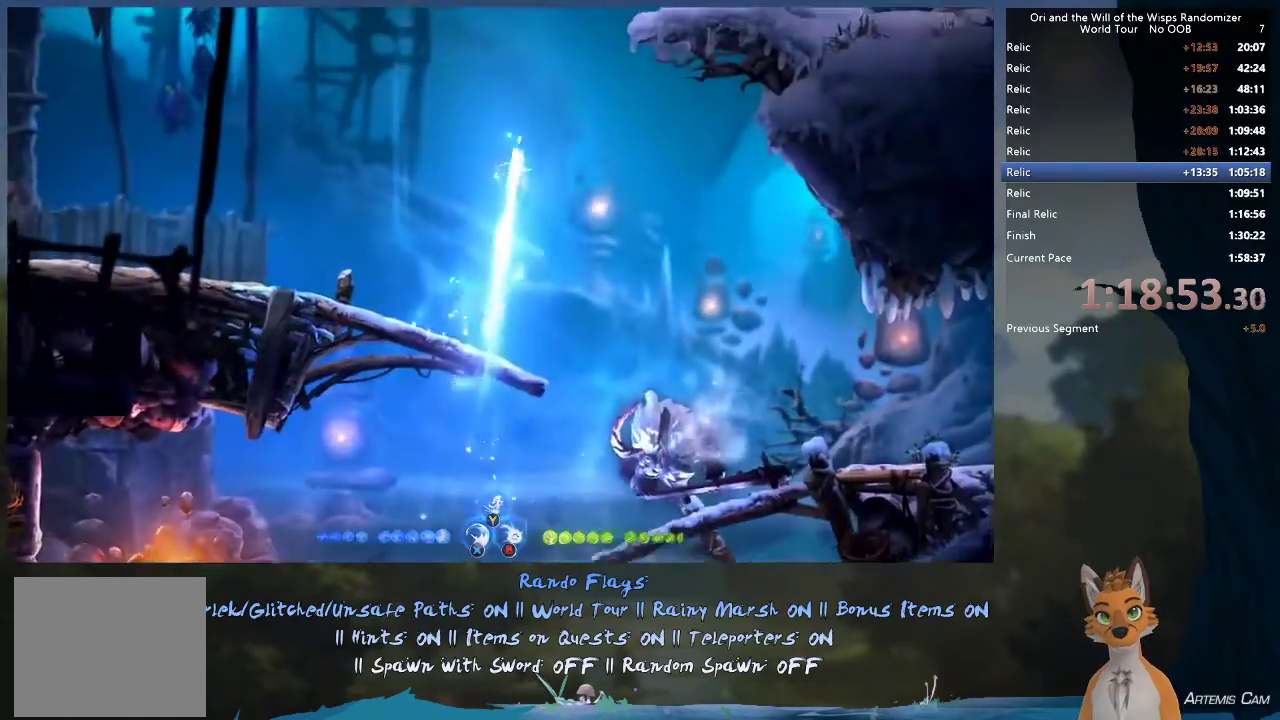
{"dt_ms": 300, "buttons": [], "left_stick": "up-right", "right_stick": "center", "events": [[167, "left_stick", "up-right"]]}
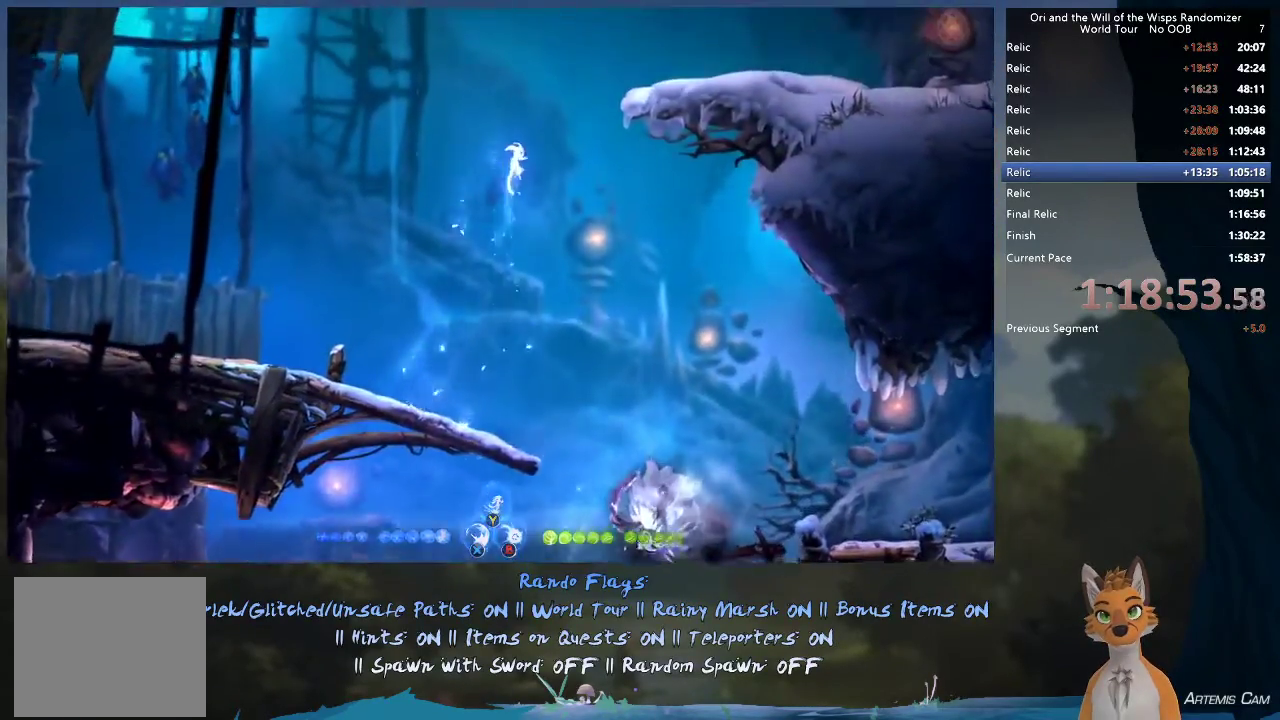
{"dt_ms": 600, "buttons": [], "left_stick": "right", "right_stick": "center", "events": [[283, "A", "down"], [317, "left_stick", "right"], [533, "A", "up"]]}
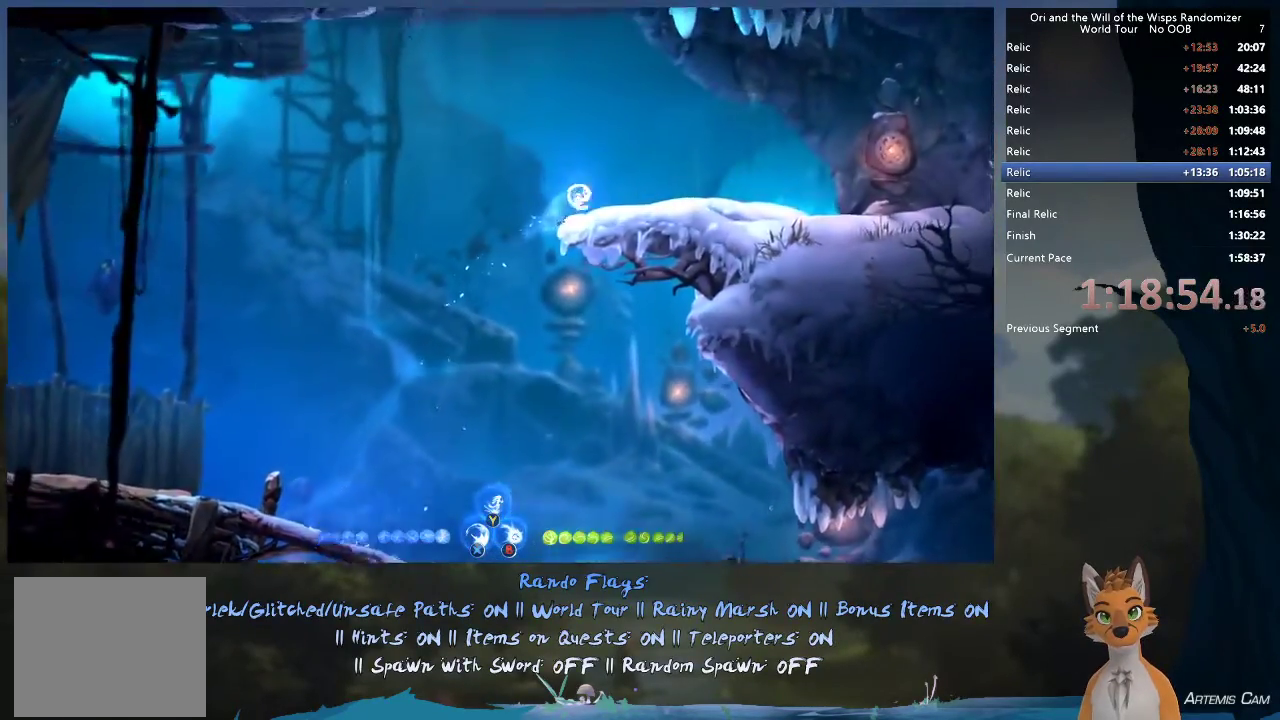
{"dt_ms": 700, "buttons": [], "left_stick": "up", "right_stick": "center", "events": [[50, "R1", "down"], [217, "R1", "up"], [600, "left_stick", "up-right"], [650, "left_stick", "up"]]}
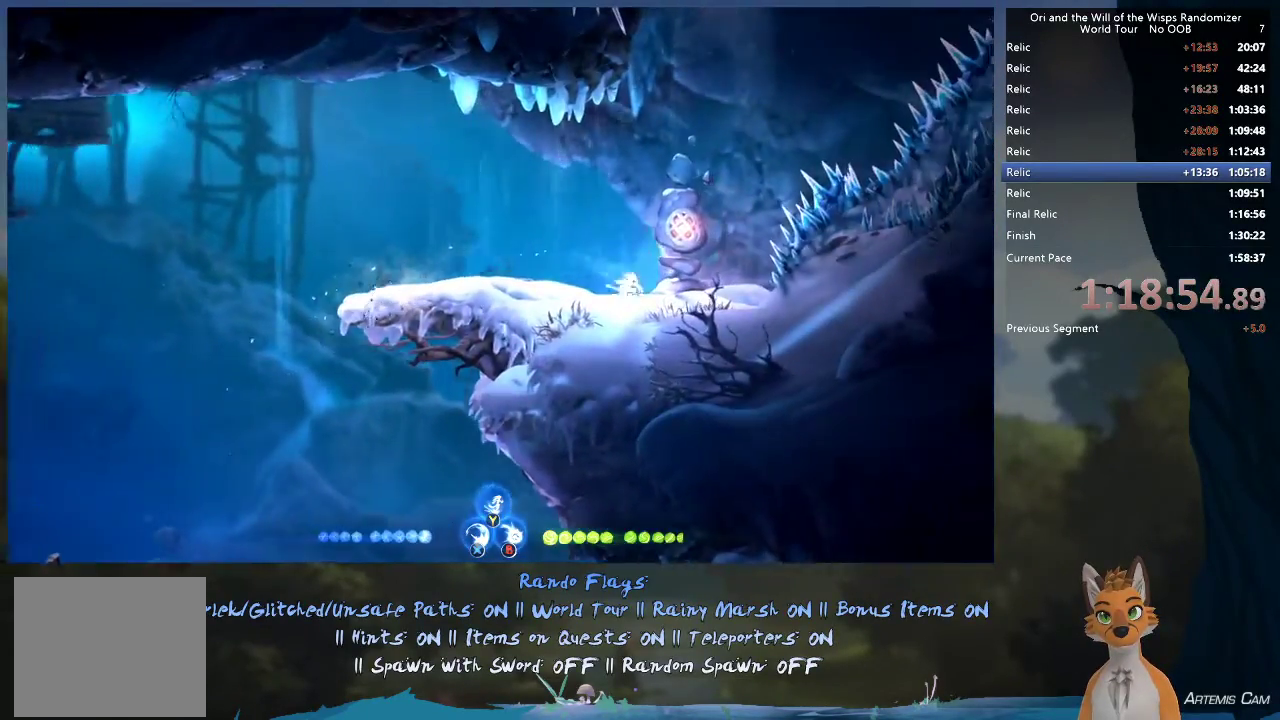
{"dt_ms": 400, "buttons": ["R2"], "left_stick": "right", "right_stick": "center"}
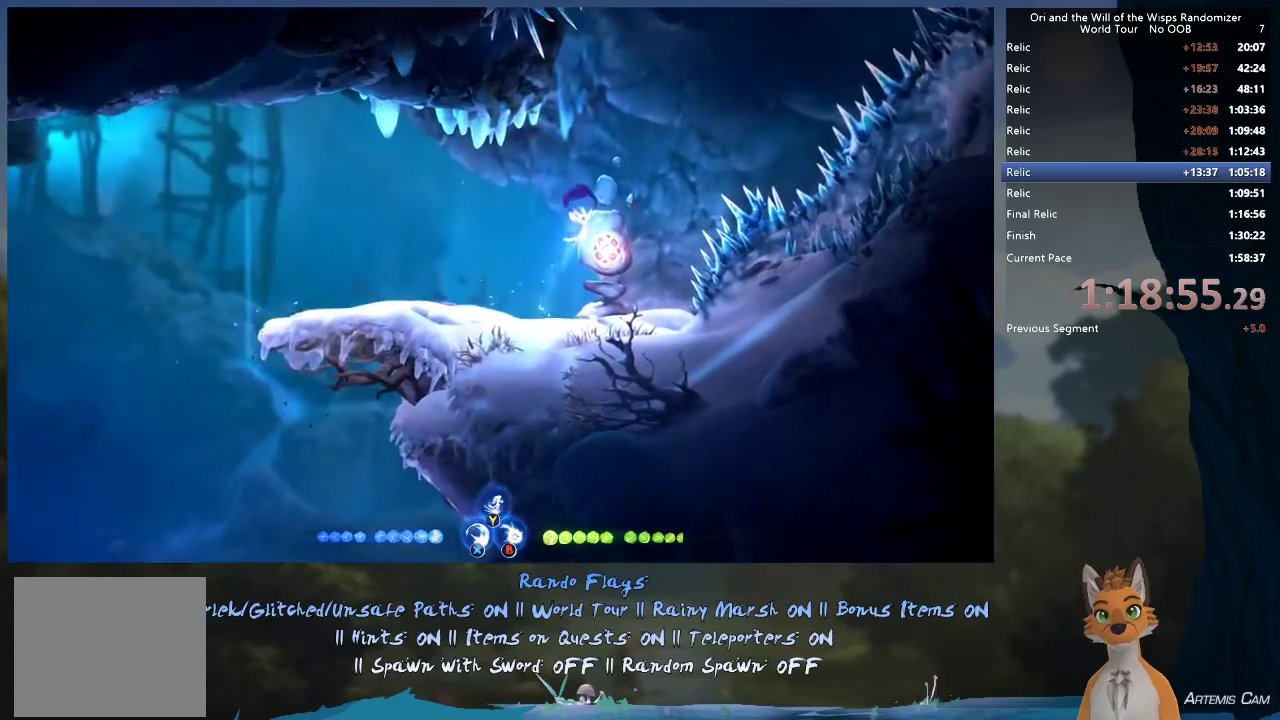
{"dt_ms": 500, "buttons": ["R2"], "left_stick": "right", "right_stick": "center", "events": []}
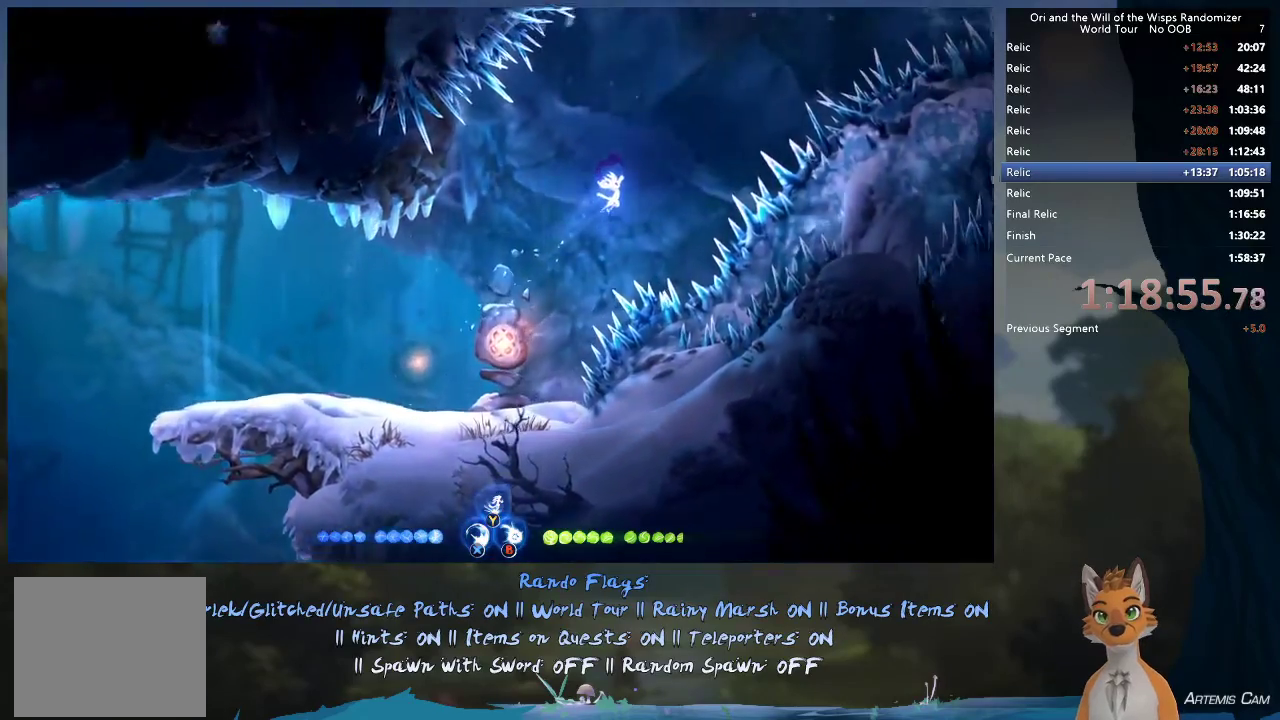
{"dt_ms": 500, "buttons": ["R2"], "left_stick": "right", "right_stick": "center", "events": [[183, "left_stick", "center"], [350, "left_stick", "right"]]}
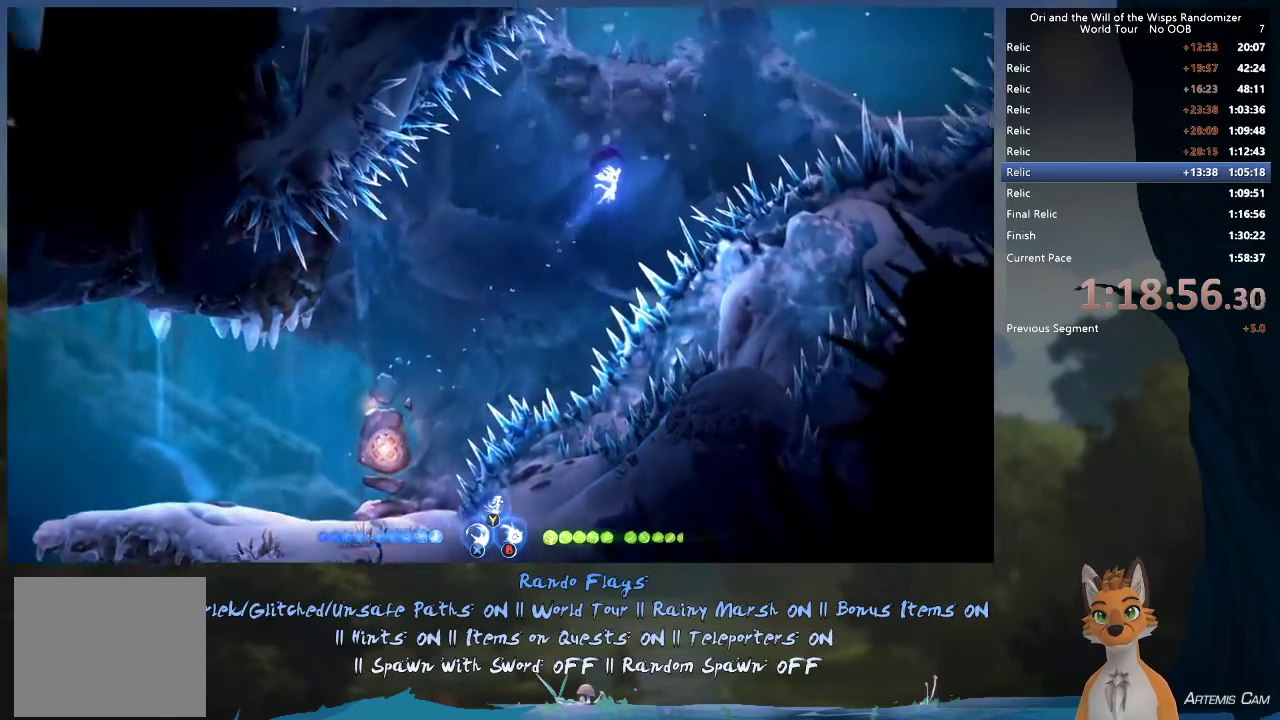
{"dt_ms": 500, "buttons": ["R2"], "left_stick": "right", "right_stick": "center", "events": []}
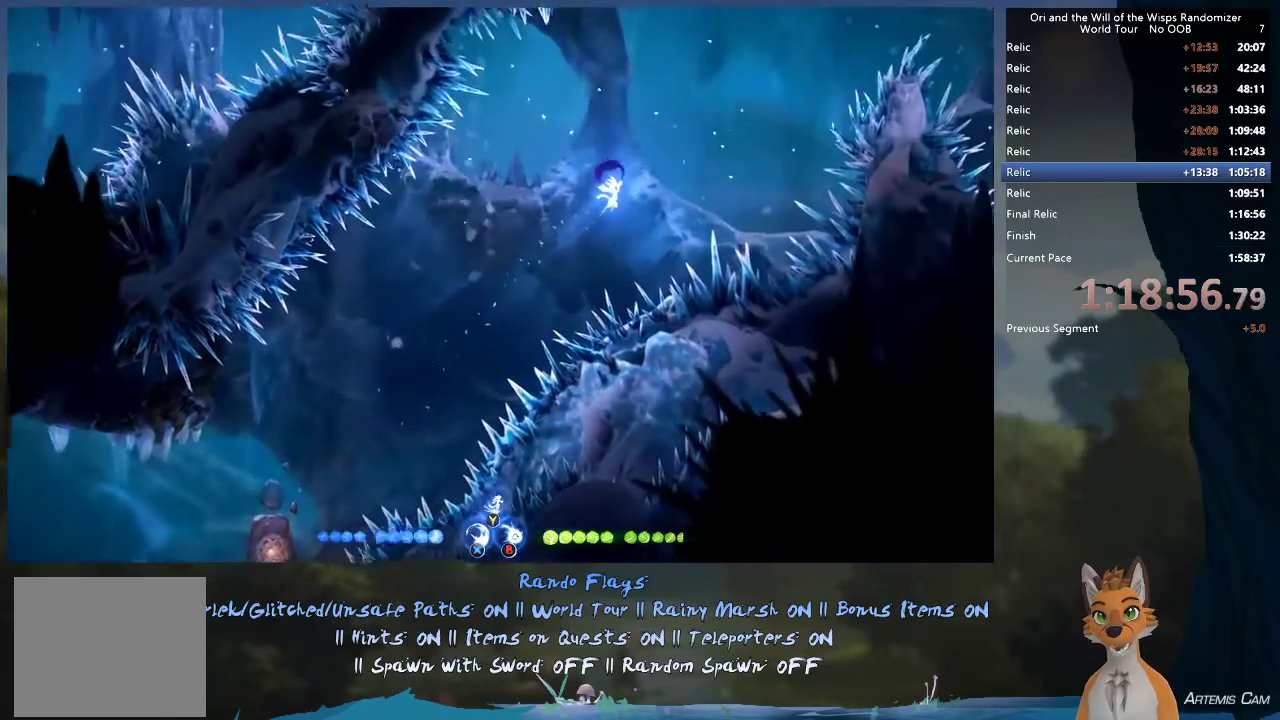
{"dt_ms": 300, "buttons": ["R2"], "left_stick": "right", "right_stick": "center", "events": []}
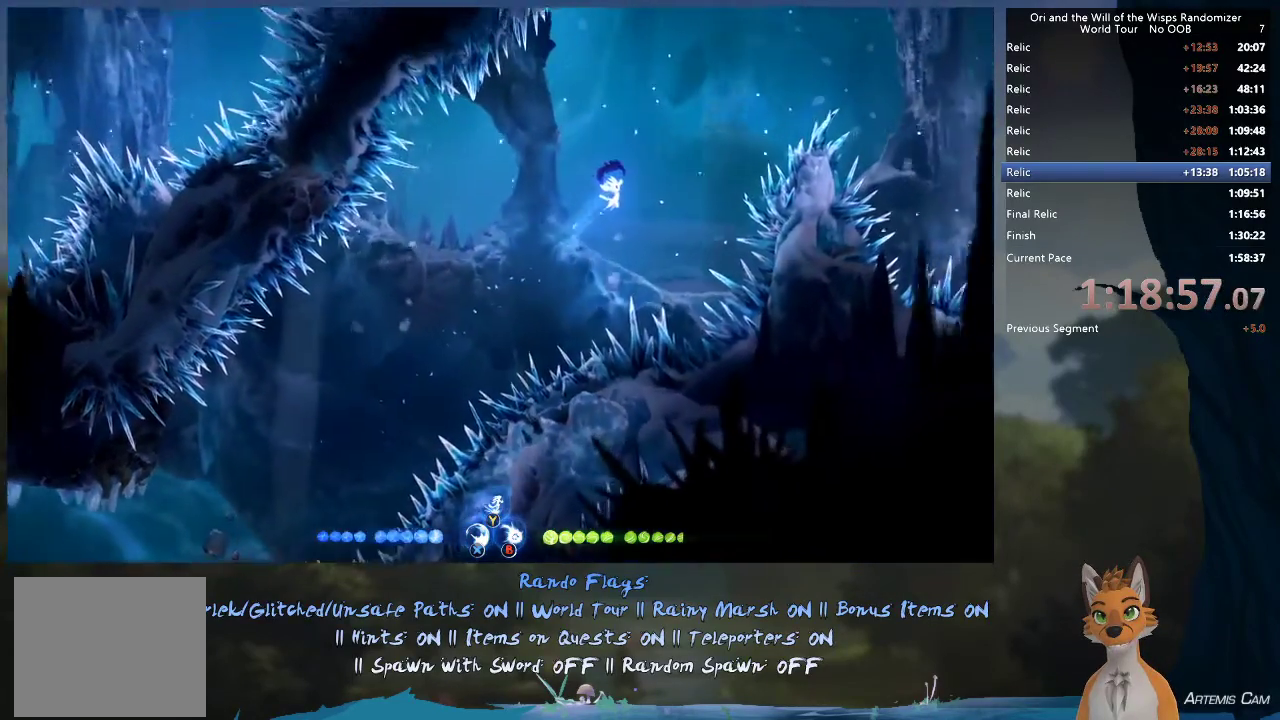
{"dt_ms": 500, "buttons": ["R2"], "left_stick": "center", "right_stick": "center", "events": [[17, "left_stick", "center"], [133, "left_stick", "right"], [450, "left_stick", "center"]]}
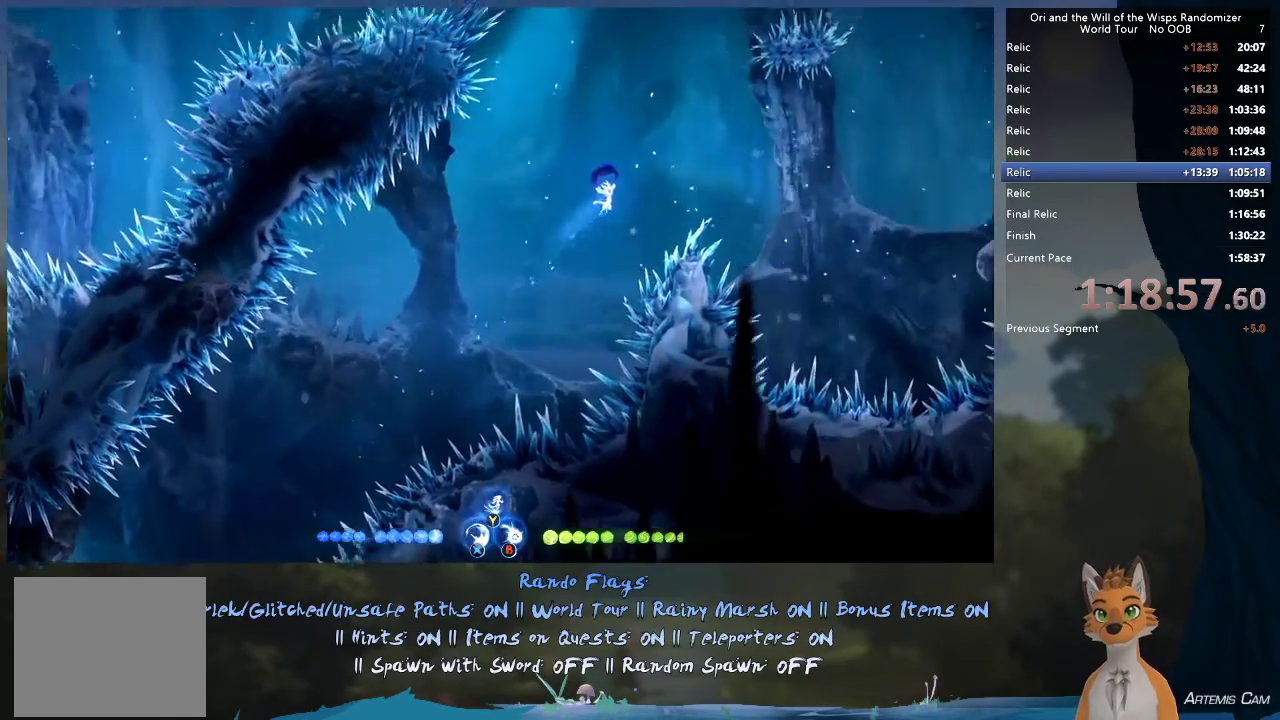
{"dt_ms": 500, "buttons": ["R2"], "left_stick": "right", "right_stick": "center", "events": [[67, "left_stick", "right"], [267, "left_stick", "center"], [483, "left_stick", "right"]]}
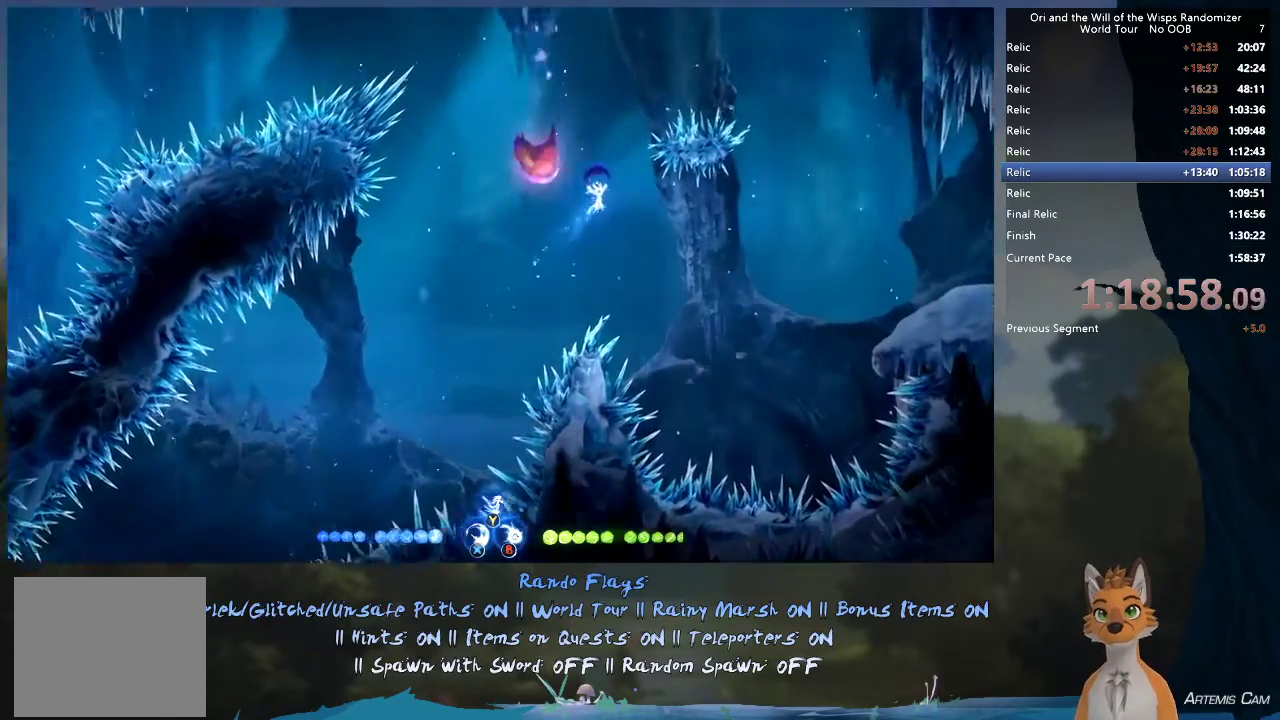
{"dt_ms": 400, "buttons": ["R2"], "left_stick": "right", "right_stick": "center", "events": [[133, "left_stick", "up-left"], [350, "left_stick", "right"]]}
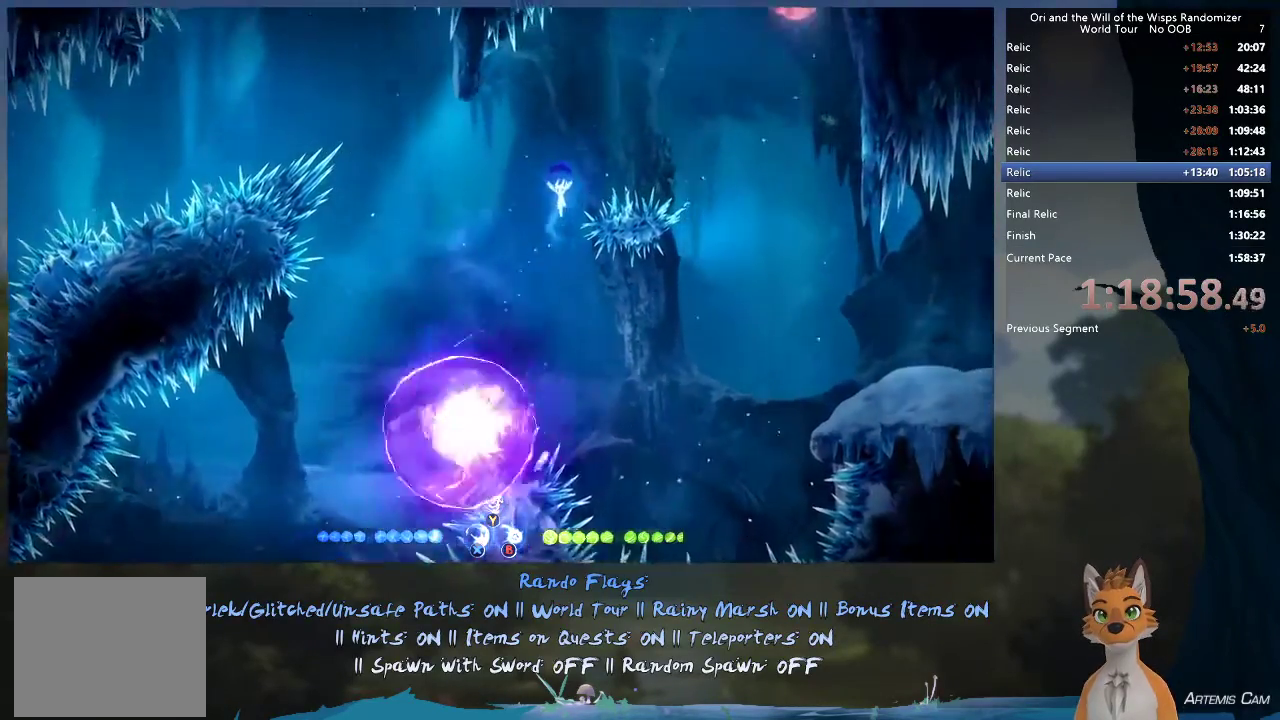
{"dt_ms": 300, "buttons": [], "left_stick": "right", "right_stick": "center", "events": [[283, "R2", "up"]]}
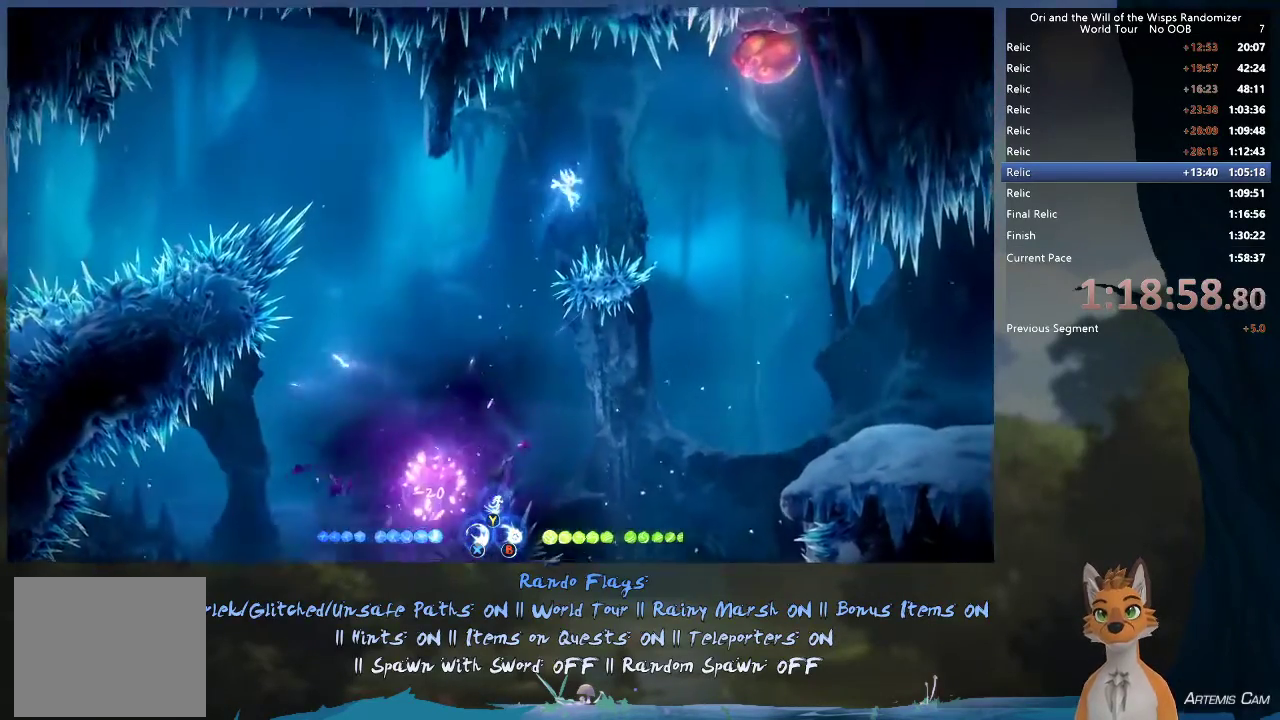
{"dt_ms": 500, "buttons": [], "left_stick": "right", "right_stick": "center", "events": []}
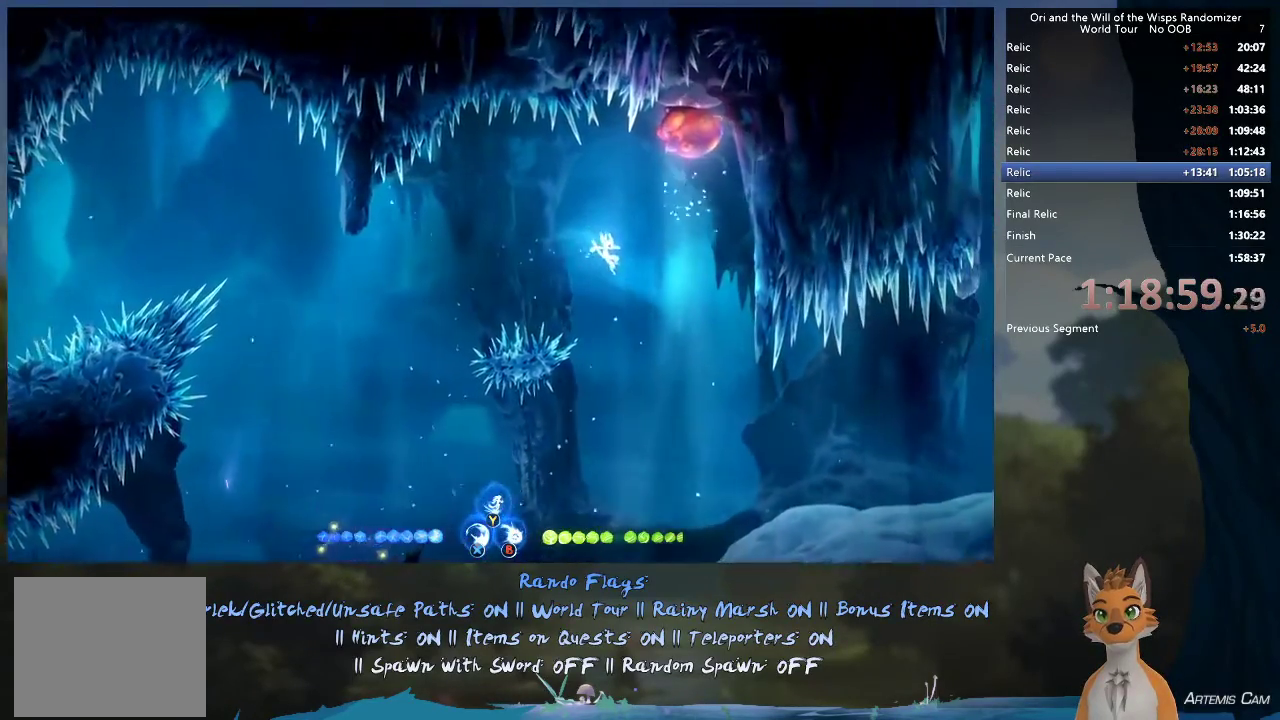
{"dt_ms": 500, "buttons": [], "left_stick": "right", "right_stick": "center", "events": []}
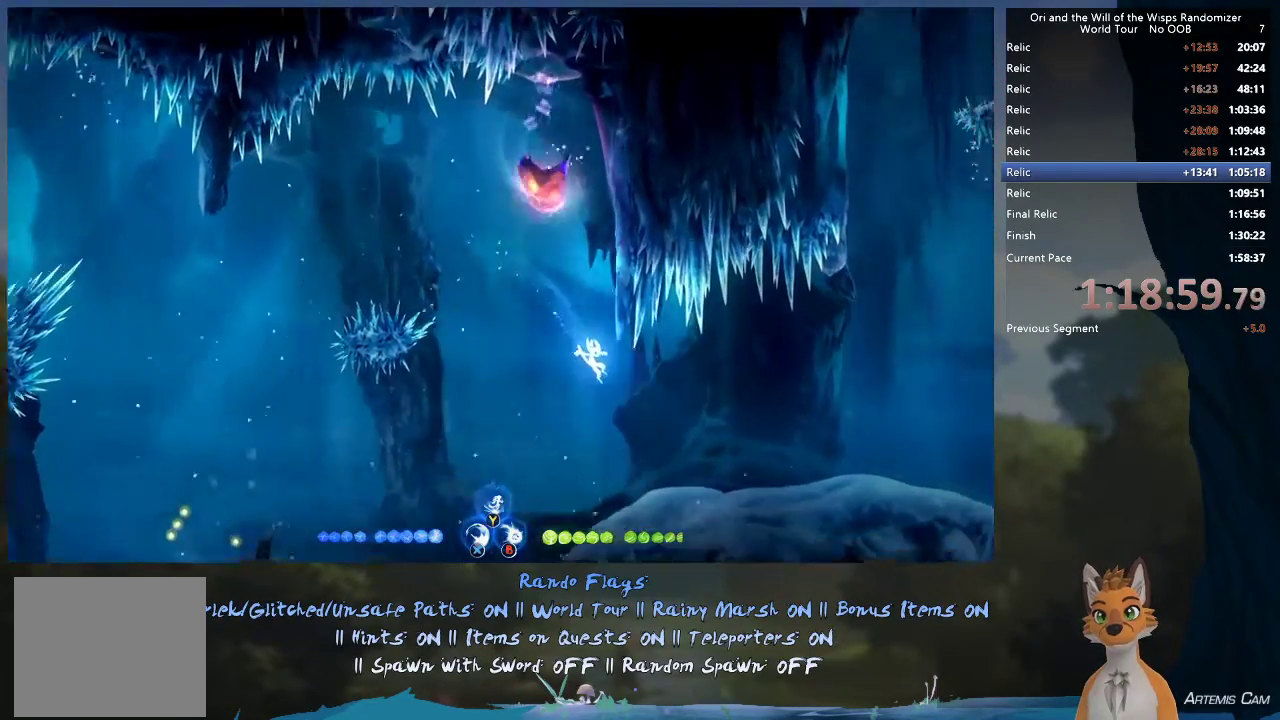
{"dt_ms": 500, "buttons": ["R2"], "left_stick": "right", "right_stick": "center", "events": [[150, "R2", "down"]]}
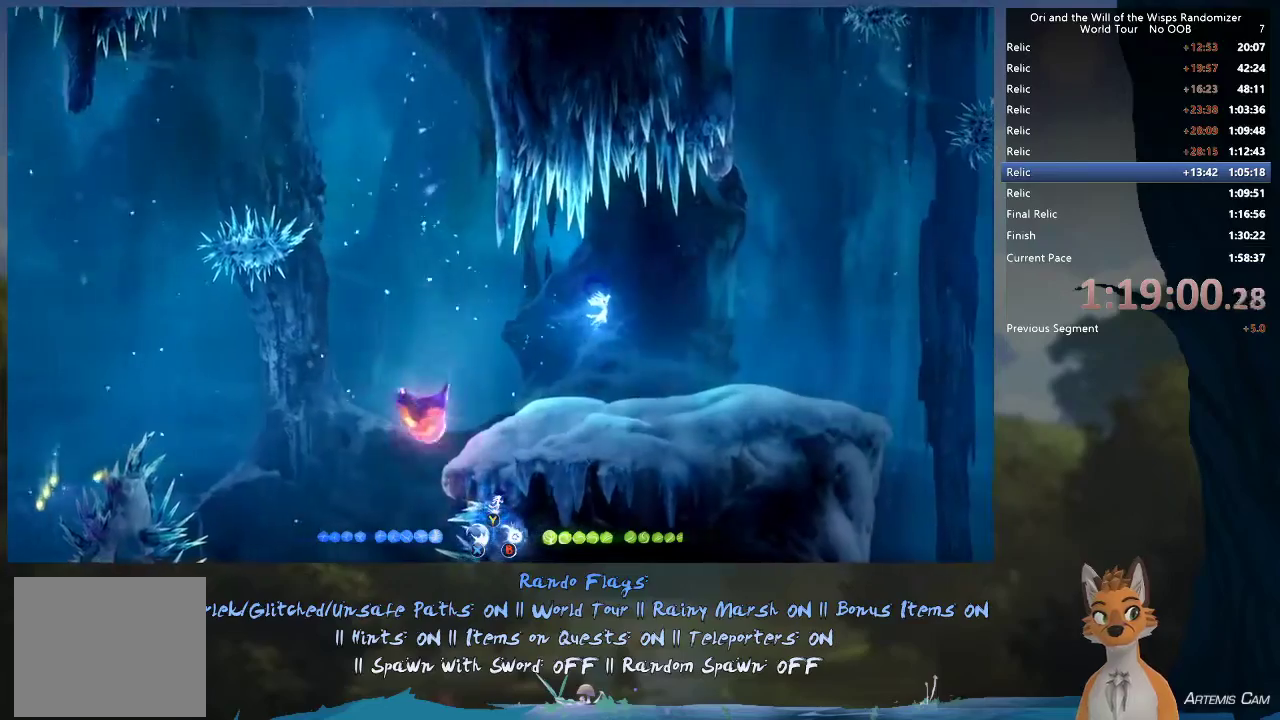
{"dt_ms": 500, "buttons": ["R2"], "left_stick": "right", "right_stick": "center", "events": []}
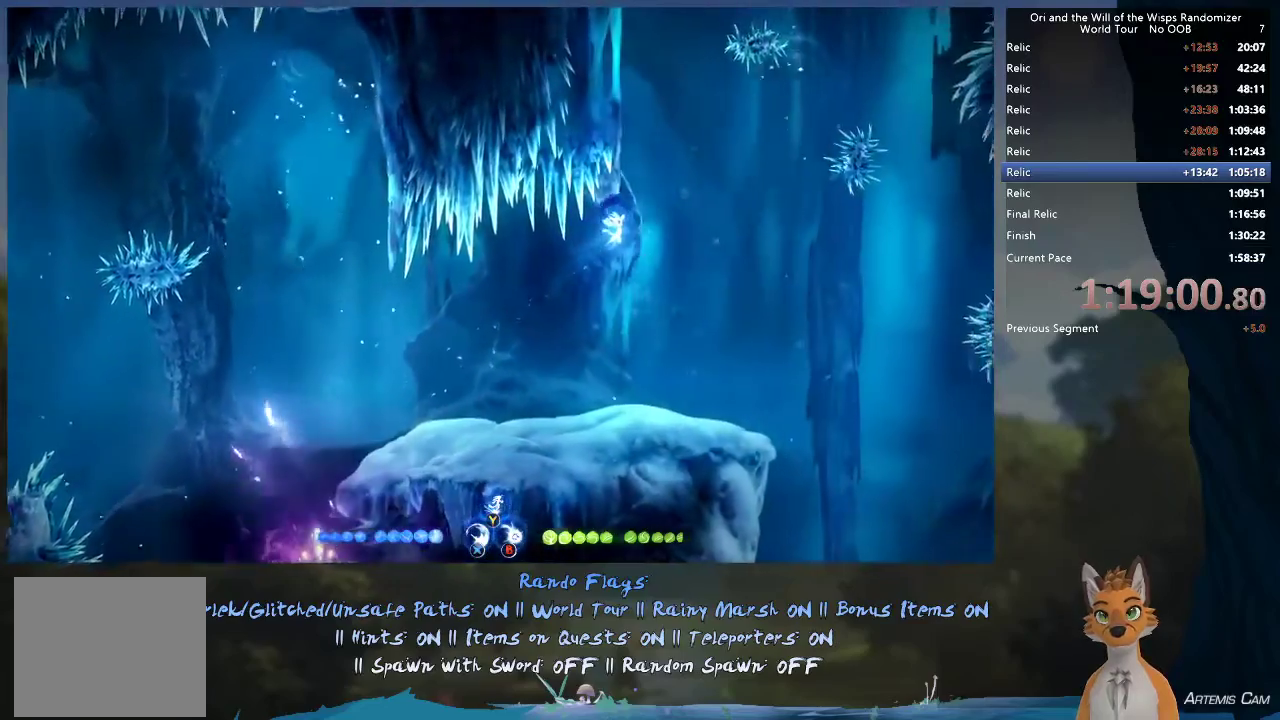
{"dt_ms": 300, "buttons": ["R2"], "left_stick": "up-left", "right_stick": "center", "events": [[200, "left_stick", "up-left"]]}
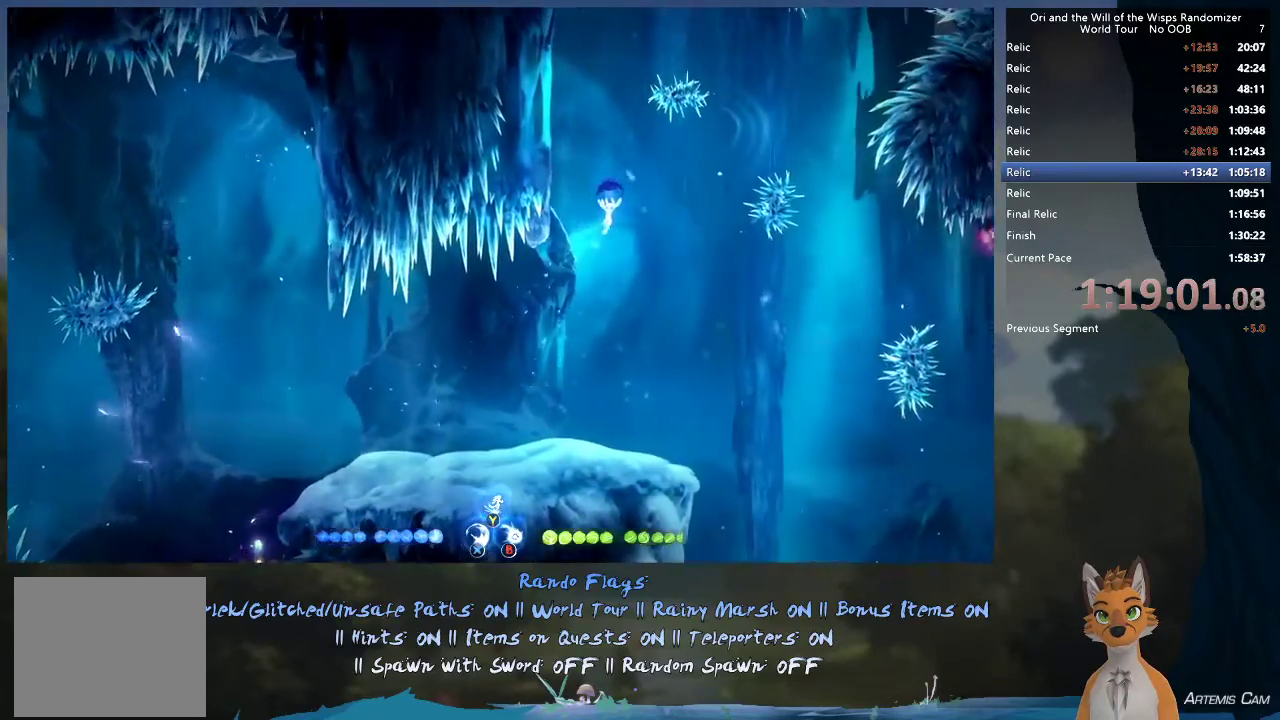
{"dt_ms": 400, "buttons": ["R2"], "left_stick": "right", "right_stick": "center", "events": [[267, "left_stick", "right"]]}
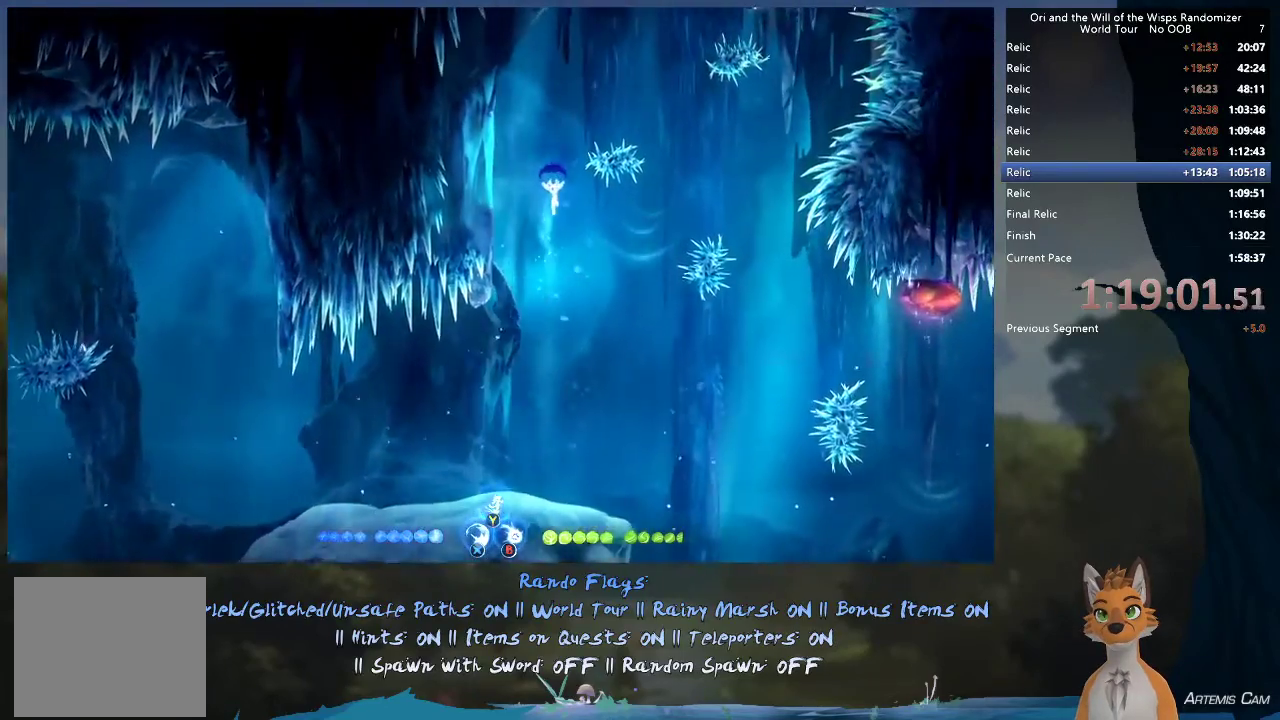
{"dt_ms": 300, "buttons": ["R2"], "left_stick": "right", "right_stick": "center", "events": [[133, "left_stick", "center"], [217, "left_stick", "right"]]}
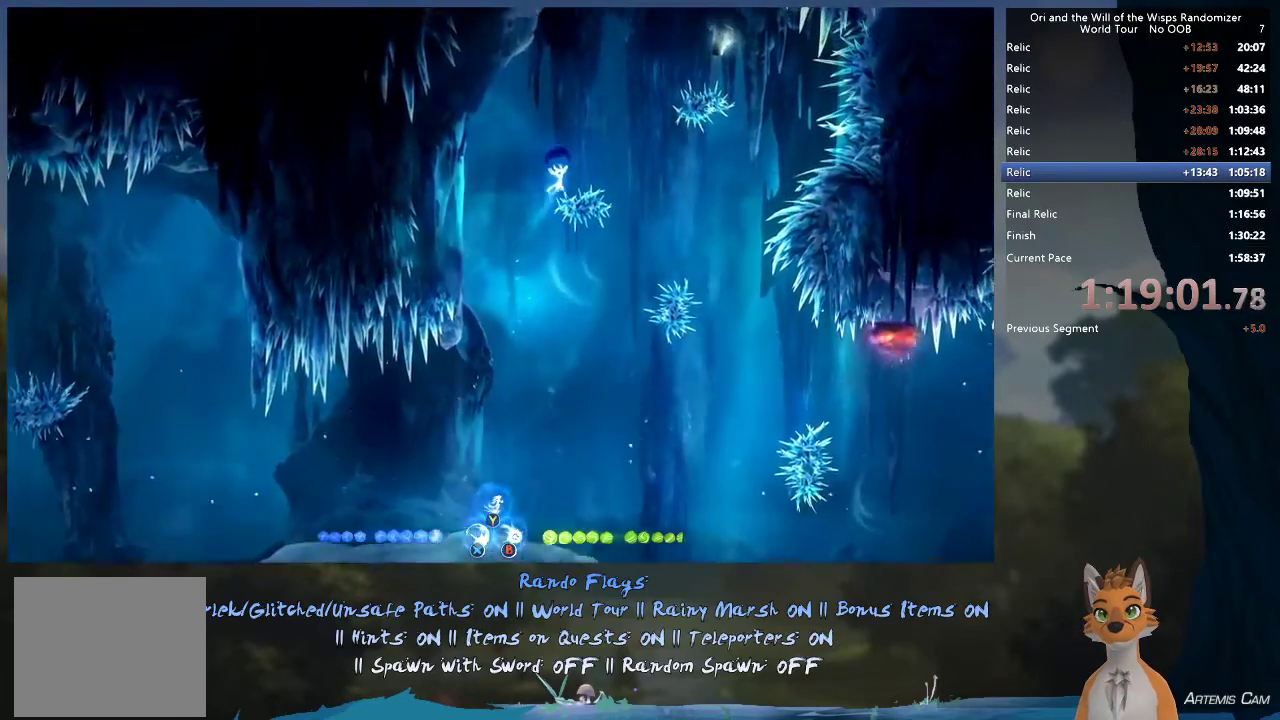
{"dt_ms": 600, "buttons": [], "left_stick": "right", "right_stick": "center", "events": [[583, "R2", "up"]]}
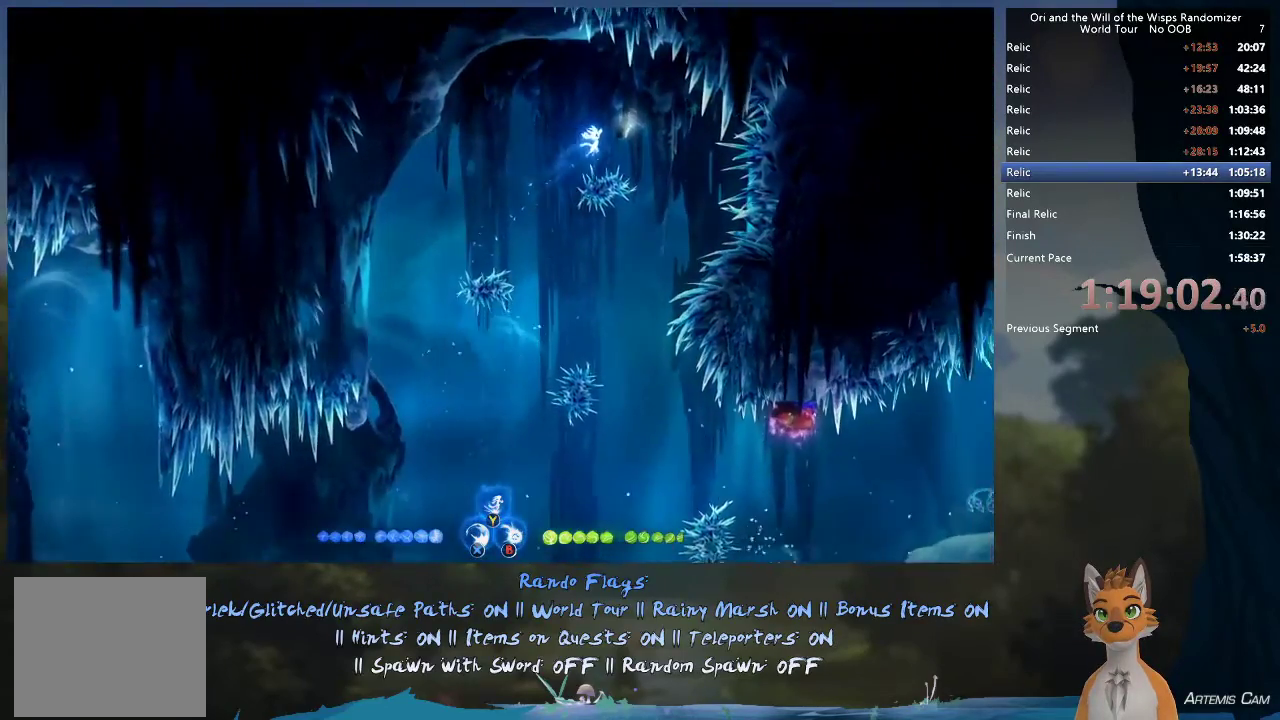
{"dt_ms": 600, "buttons": [], "left_stick": "up-left", "right_stick": "center", "events": [[150, "left_stick", "up-left"], [400, "R2", "down"], [567, "R2", "up"]]}